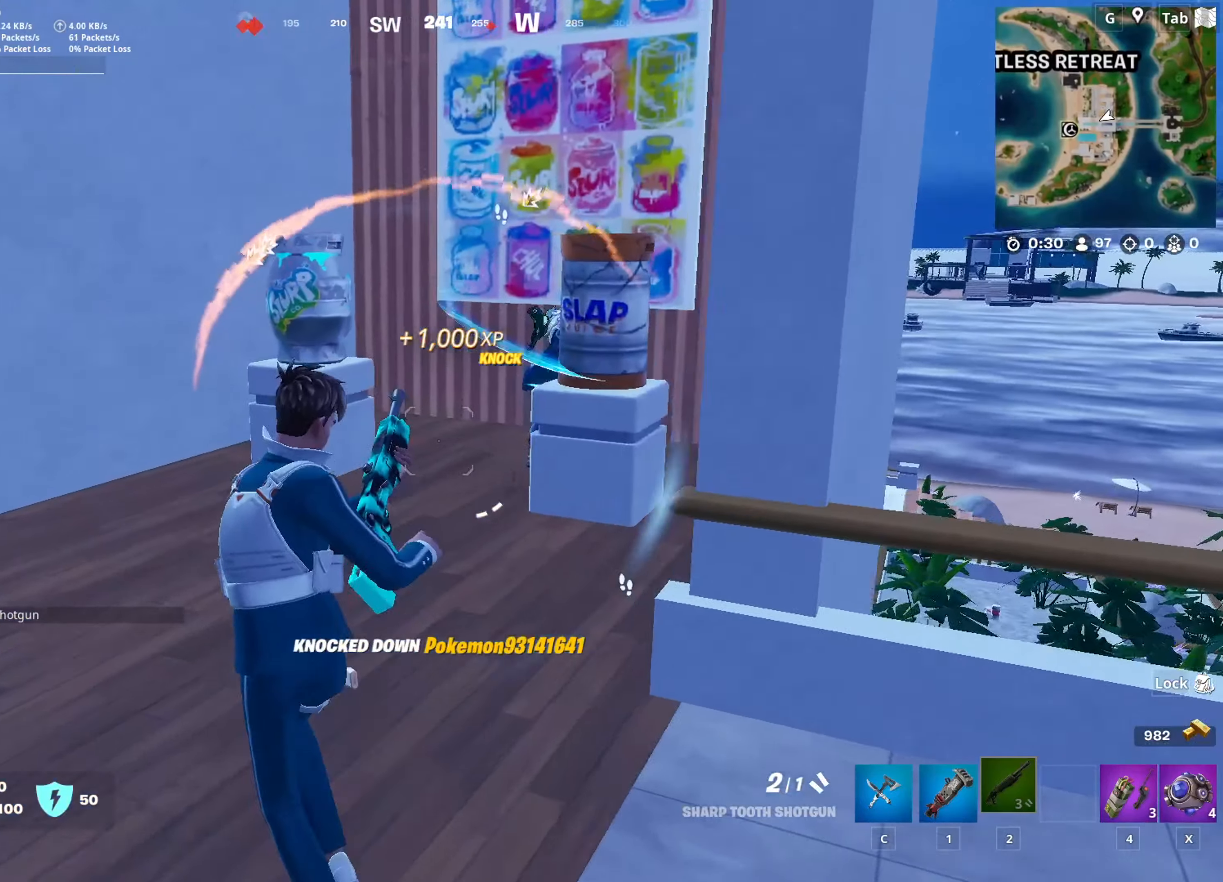
Gameplay with keyboard and mouse; each line is a JSON object with the keys and mouse buttons held at the frame after it. "events" lists presses ("down") and releases ("up") of "1", "2", "3", "4", "5", "a", "alt", "c", "caps_lock", "ctrl", "d", "e", "f", "g", "q", "r", "s", "shift", "space", "t", "tab", "v", "w", "x", "z", "mouse_left", "mouse_wheel" and "mouse_right" between this image and that frame as [ms after this image, input, new state], when the widget could be followed in between. "mouse_left", "mouse_wheel", "mouse_right" = the "left", "wheel", "right" buttons of the "mouse" list. No other keys are recorded. "wheel" means that the mouse wheel is clicked or scrolled. "mouse_move" is the direction in which the mouse moves at that frame (one of eight, or "still"), when it could be read.
{"keys": ["w"], "mouse": [], "mouse_move": "up-right", "events": [[467, "a", "up"]]}
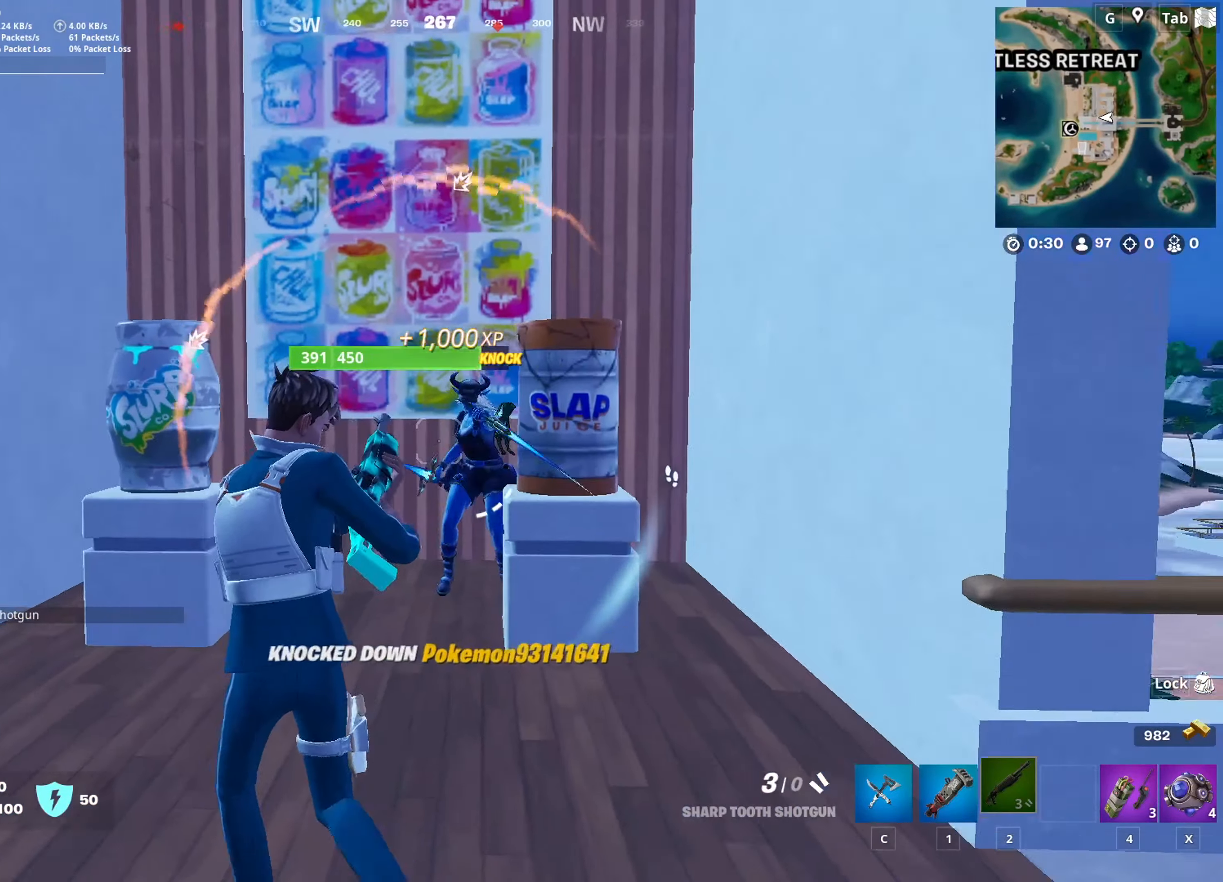
{"keys": ["w"], "mouse": [], "mouse_move": "right", "events": []}
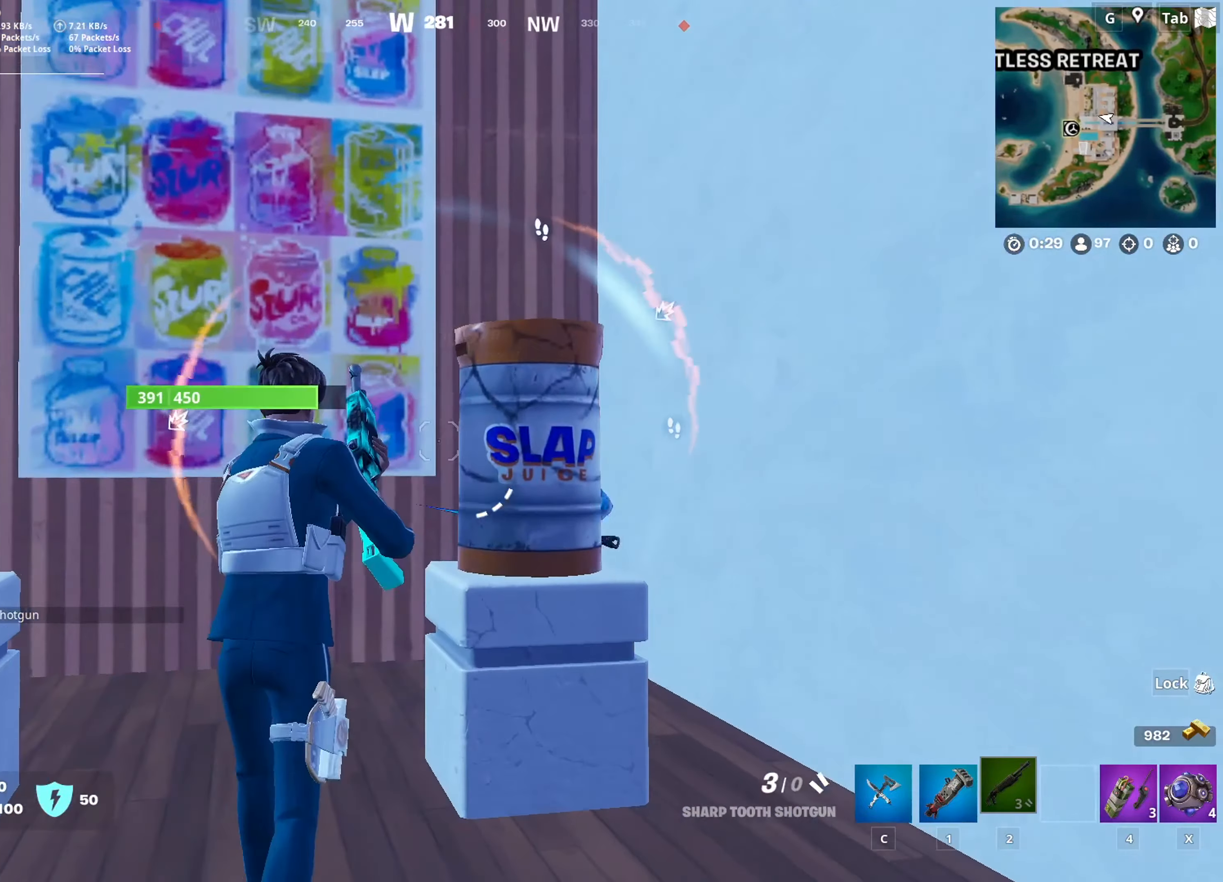
{"keys": ["d"], "mouse": [], "mouse_move": "still", "events": [[84, "a", "down"], [134, "a", "up"], [134, "w", "up"], [184, "d", "down"]]}
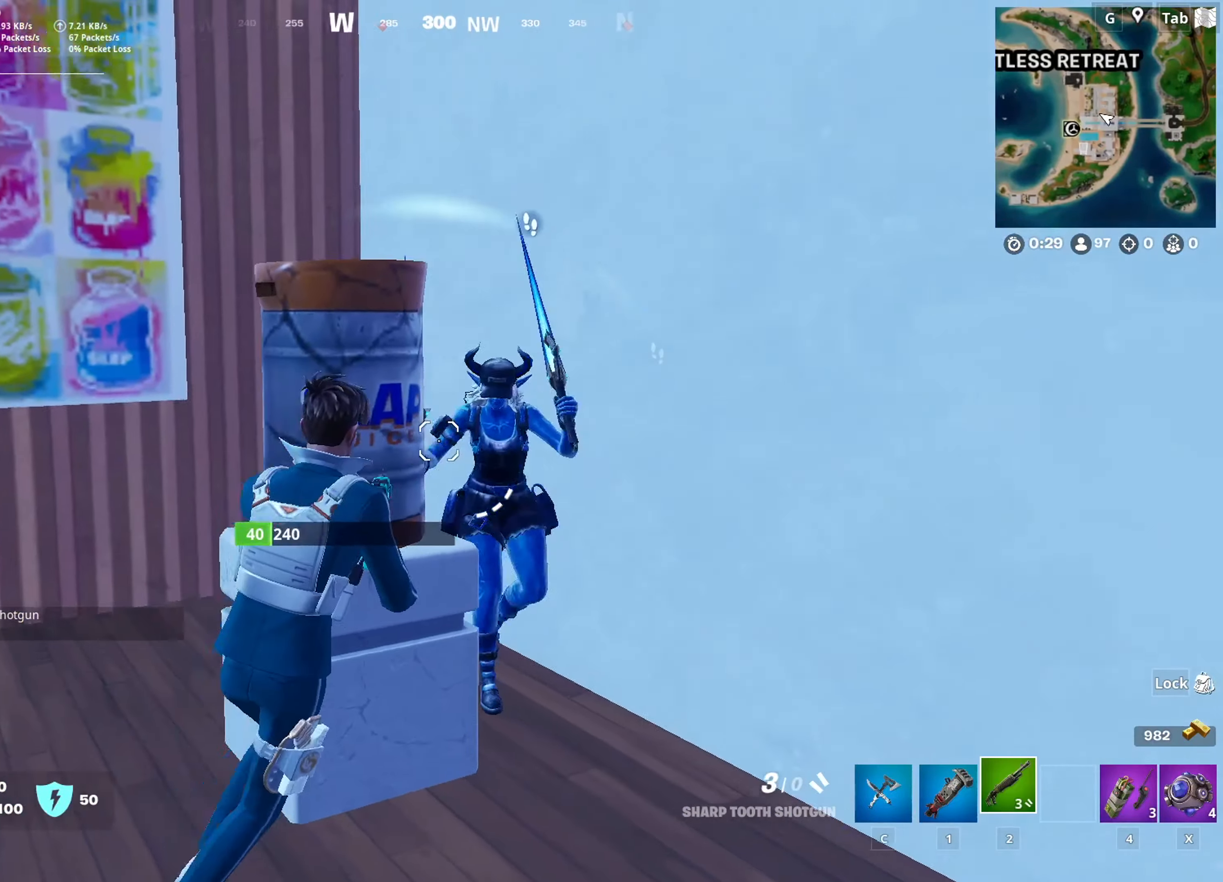
{"keys": ["d", "s"], "mouse": [], "mouse_move": "down-right", "events": [[100, "mouse_left", "down"], [150, "w", "down"], [183, "mouse_left", "up"], [233, "shift", "down"], [333, "d", "up"], [383, "d", "down"], [383, "w", "up"], [417, "shift", "up"], [467, "s", "down"]]}
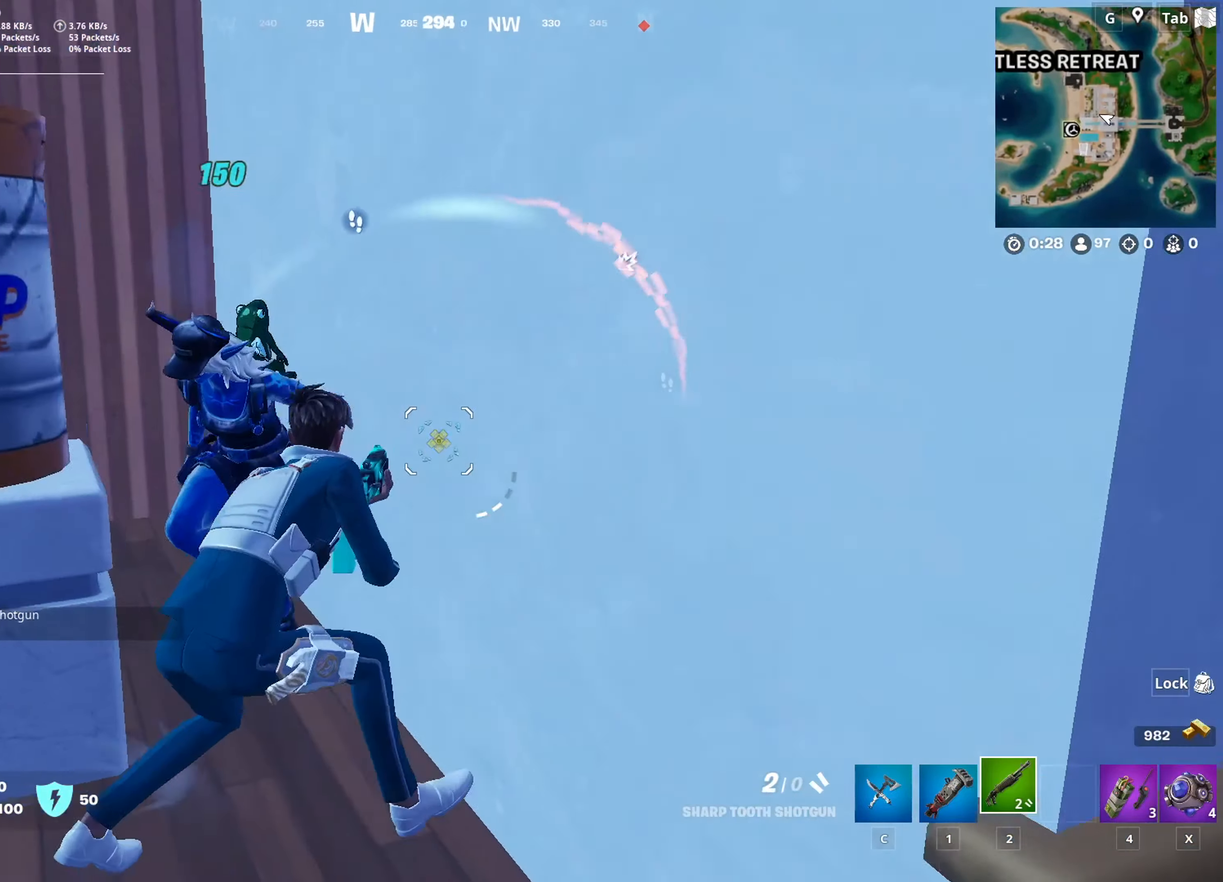
{"keys": ["a", "s"], "mouse": [], "mouse_move": "right", "events": [[17, "a", "down"], [67, "d", "up"], [117, "space", "down"], [200, "r", "down"], [250, "s", "up"], [300, "r", "up"], [300, "space", "up"], [484, "s", "down"]]}
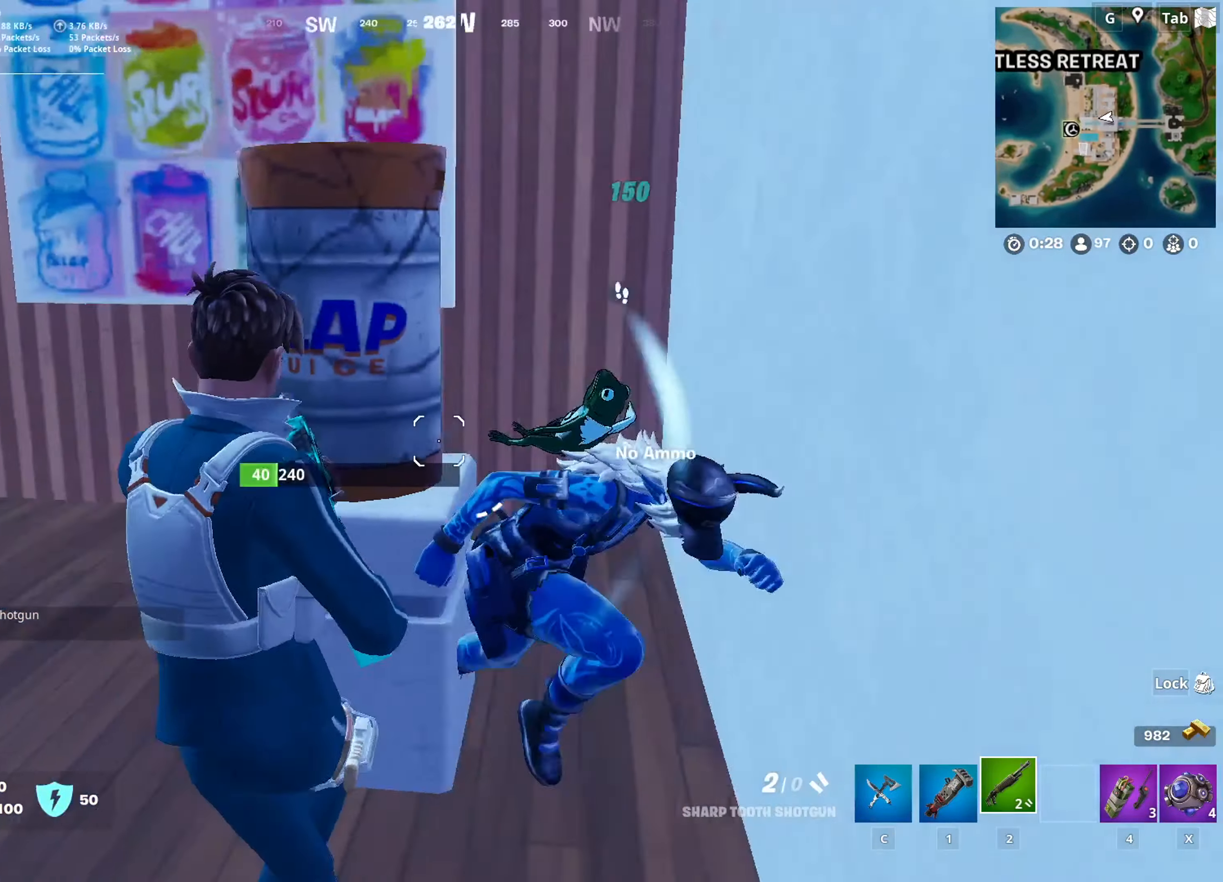
{"keys": ["d", "s"], "mouse": [], "mouse_move": "up", "events": [[83, "a", "up"], [83, "d", "down"], [166, "shift", "down"], [417, "s", "up"], [417, "shift", "up"], [500, "s", "down"]]}
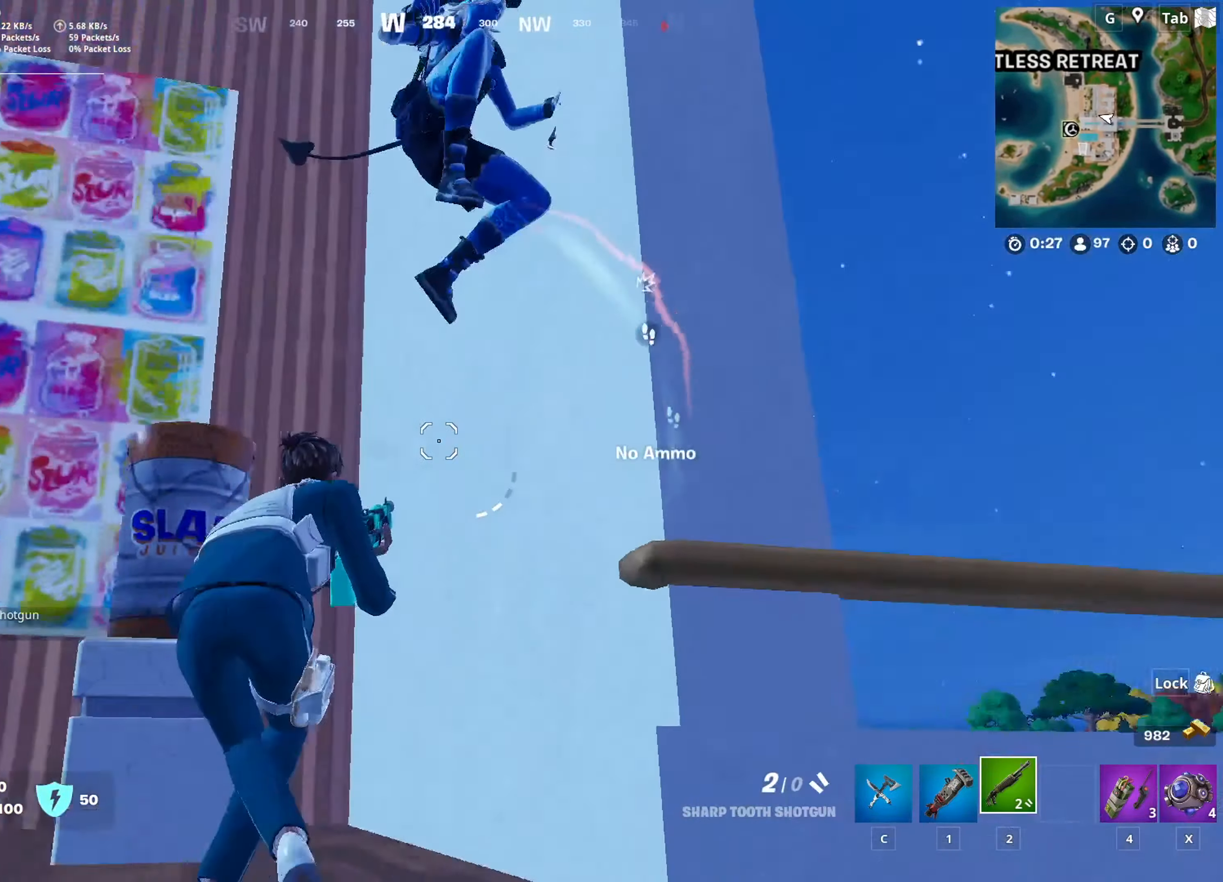
{"keys": ["a", "c", "space"], "mouse": [], "mouse_move": "down-left", "events": [[50, "d", "up"], [150, "mouse_left", "down"], [234, "a", "down"], [284, "mouse_left", "up"], [334, "s", "up"], [384, "space", "down"], [417, "c", "down"]]}
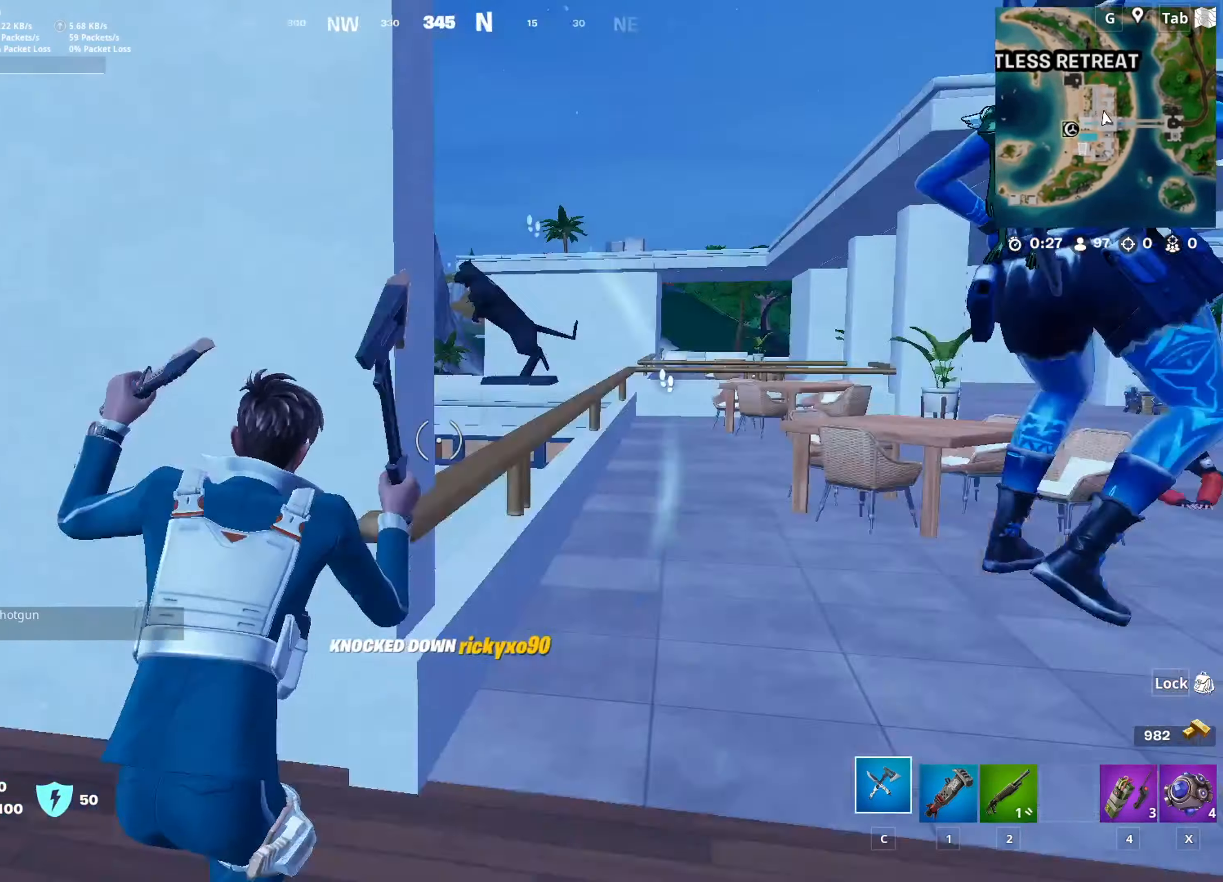
{"keys": ["a", "w"], "mouse": [], "mouse_move": "left", "events": [[16, "space", "up"], [16, "w", "down"], [66, "c", "up"], [116, "a", "up"], [250, "a", "down"]]}
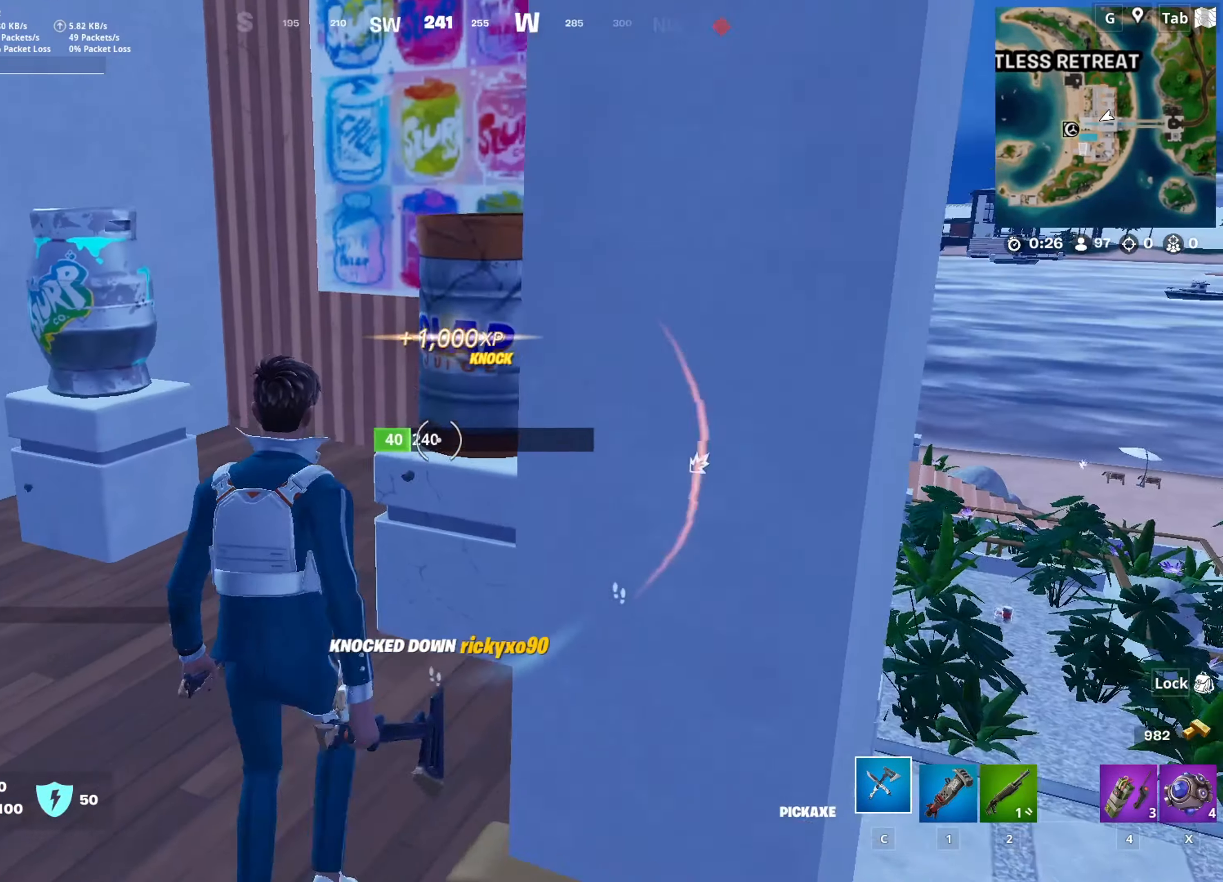
{"keys": ["a"], "mouse": ["left"], "mouse_move": "still", "events": [[84, "mouse_left", "down"], [267, "w", "up"]]}
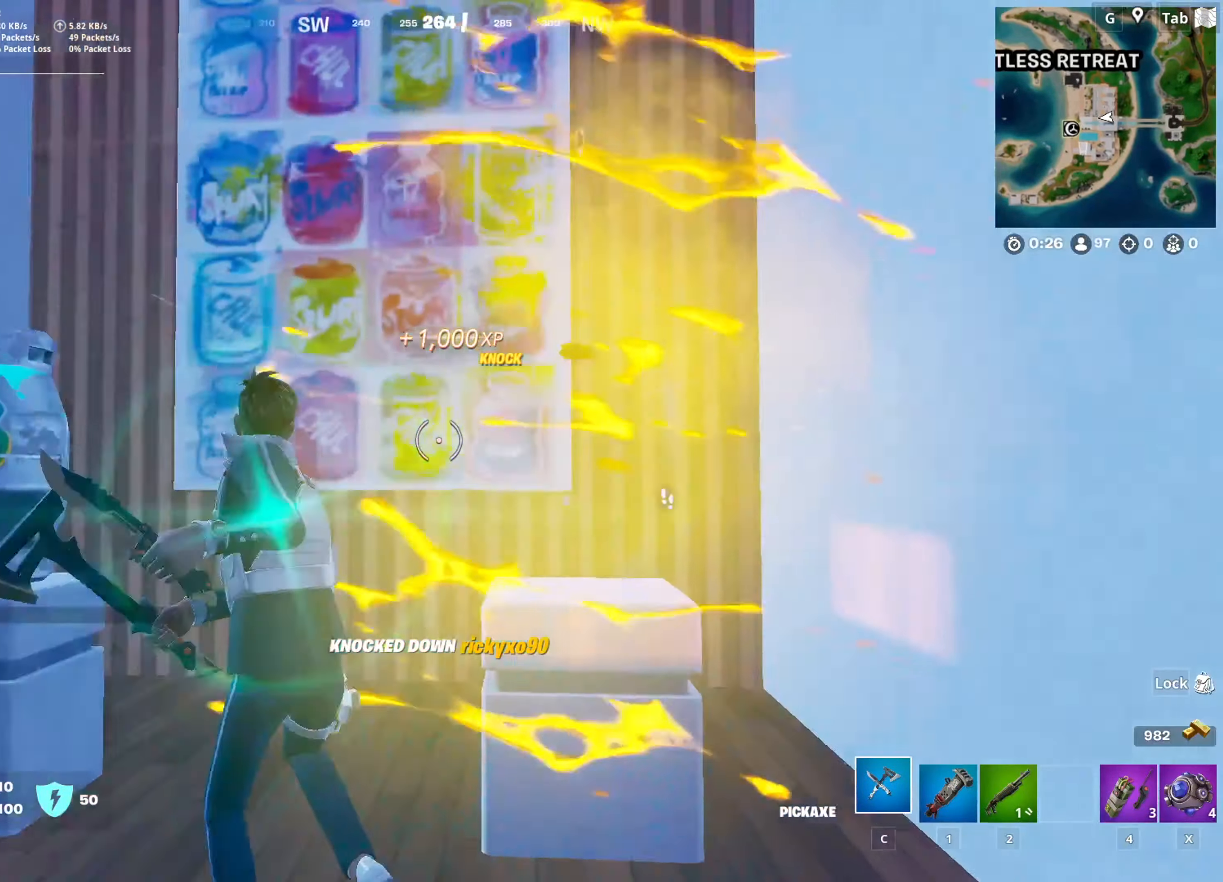
{"keys": ["a"], "mouse": ["left"], "mouse_move": "still", "events": [[117, "w", "down"], [200, "a", "up"], [250, "d", "down"], [400, "a", "down"], [400, "w", "up"], [484, "d", "up"]]}
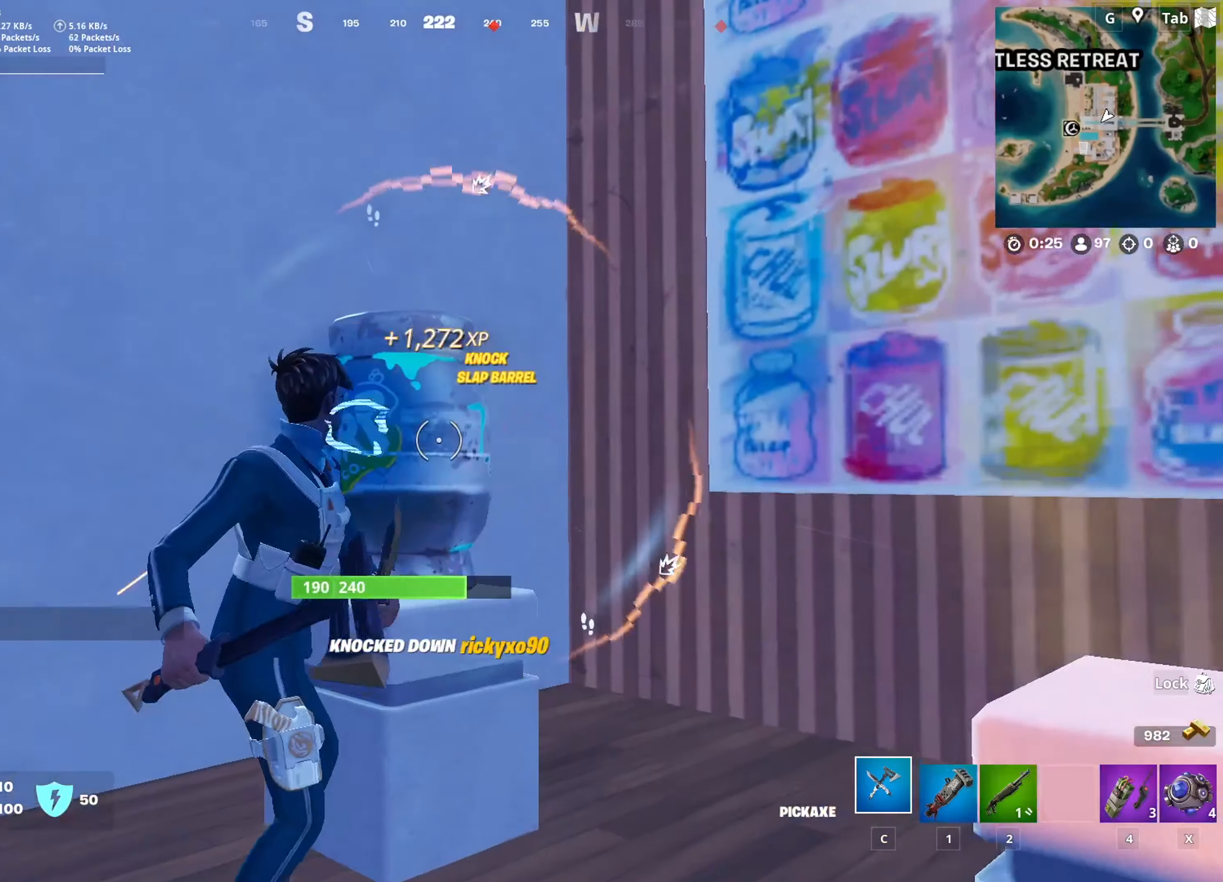
{"keys": ["a"], "mouse": ["left"], "mouse_move": "right", "events": []}
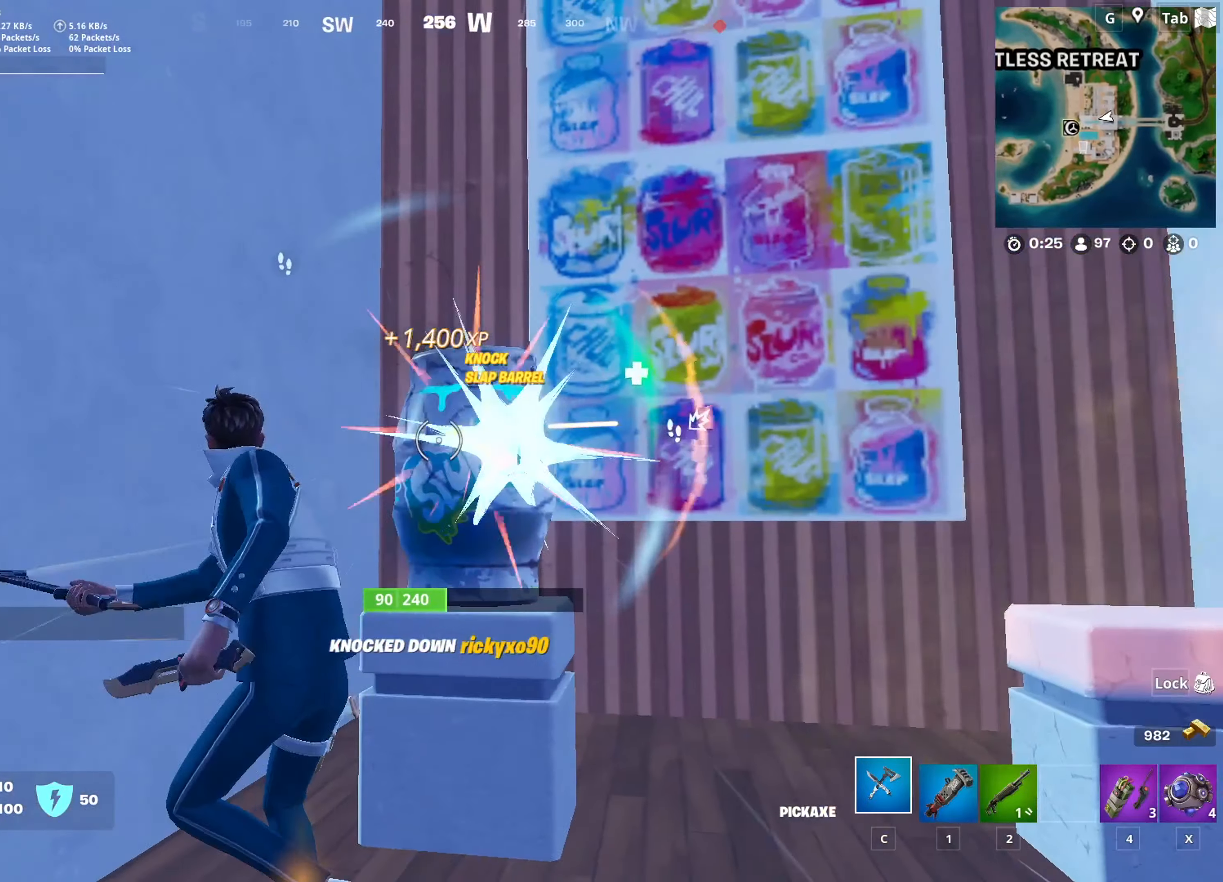
{"keys": ["d"], "mouse": ["left"], "mouse_move": "down-left", "events": [[33, "s", "down"], [133, "d", "down"], [167, "a", "up"], [267, "s", "up"]]}
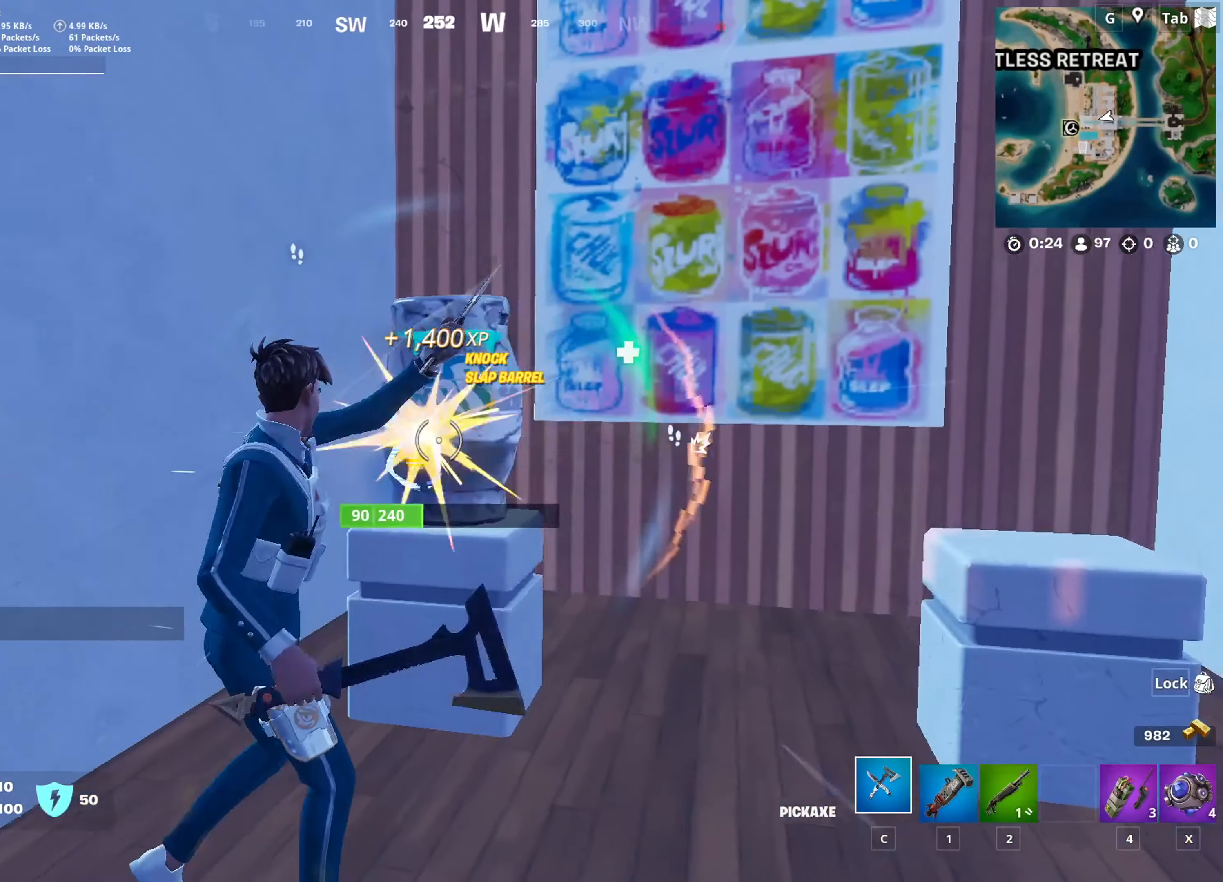
{"keys": ["d", "w"], "mouse": [], "mouse_move": "still", "events": [[51, "w", "down"], [134, "mouse_left", "up"], [184, "1", "down"], [418, "1", "up"]]}
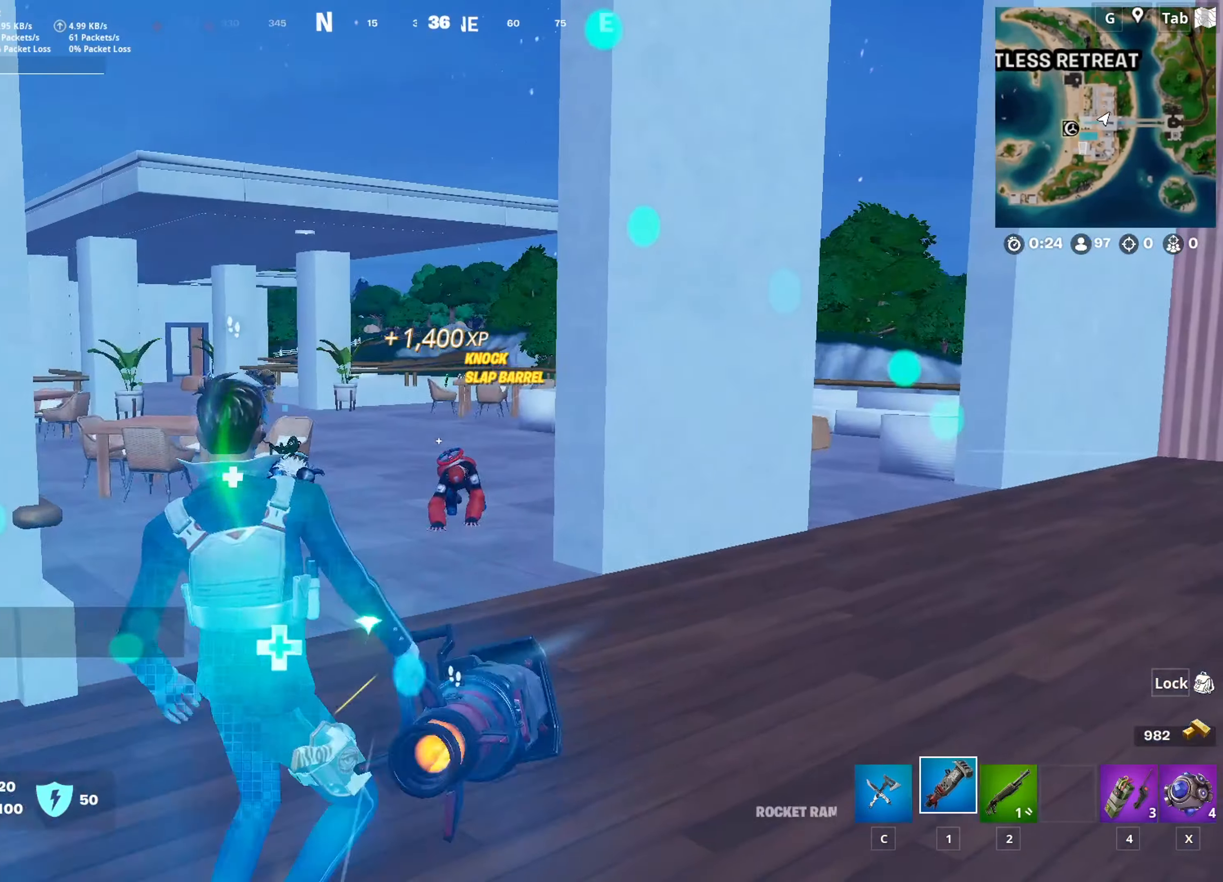
{"keys": ["2", "w"], "mouse": [], "mouse_move": "down-left", "events": [[17, "d", "up"], [400, "2", "down"]]}
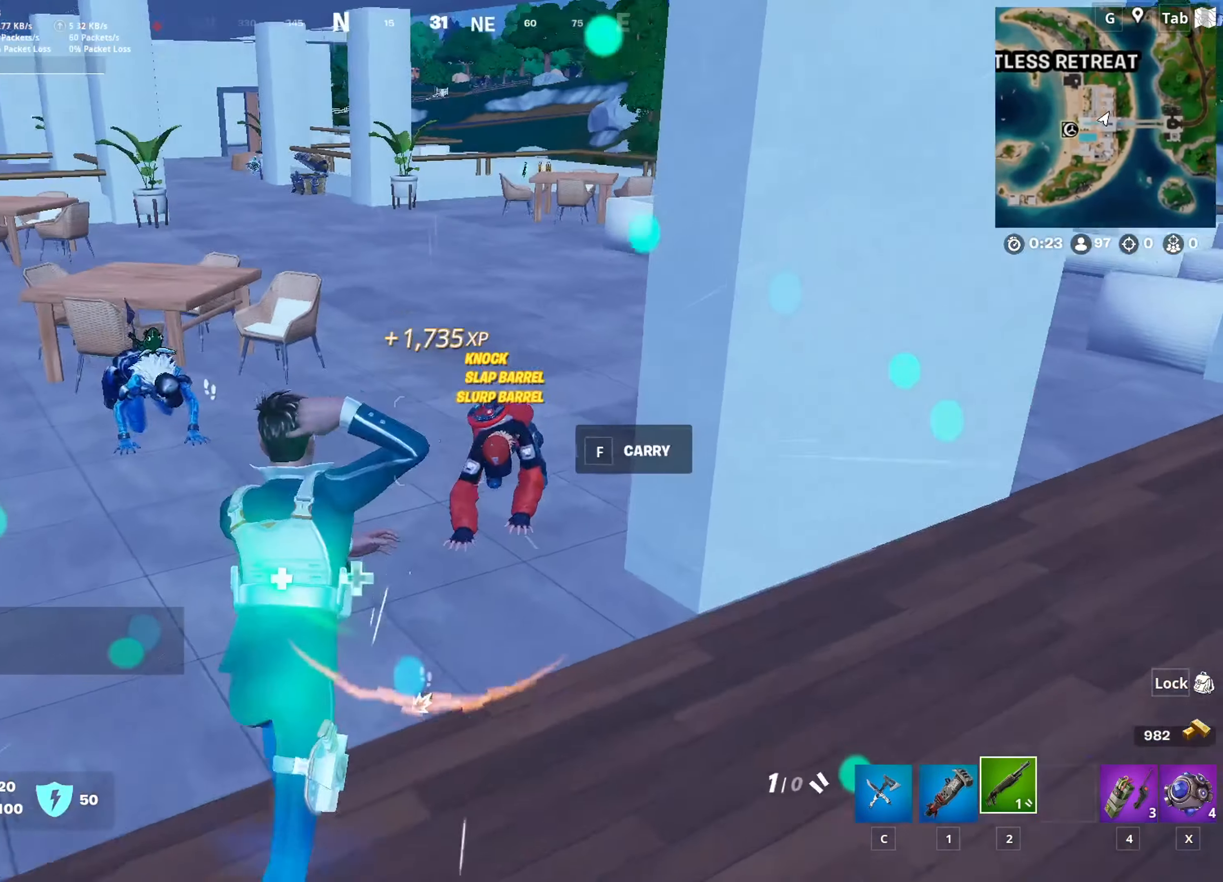
{"keys": ["a", "s"], "mouse": ["left"], "mouse_move": "left", "events": [[34, "2", "up"], [84, "w", "up"], [134, "d", "down"], [217, "shift", "down"], [317, "d", "up"], [317, "s", "down"], [367, "shift", "up"], [451, "mouse_left", "down"], [501, "a", "down"]]}
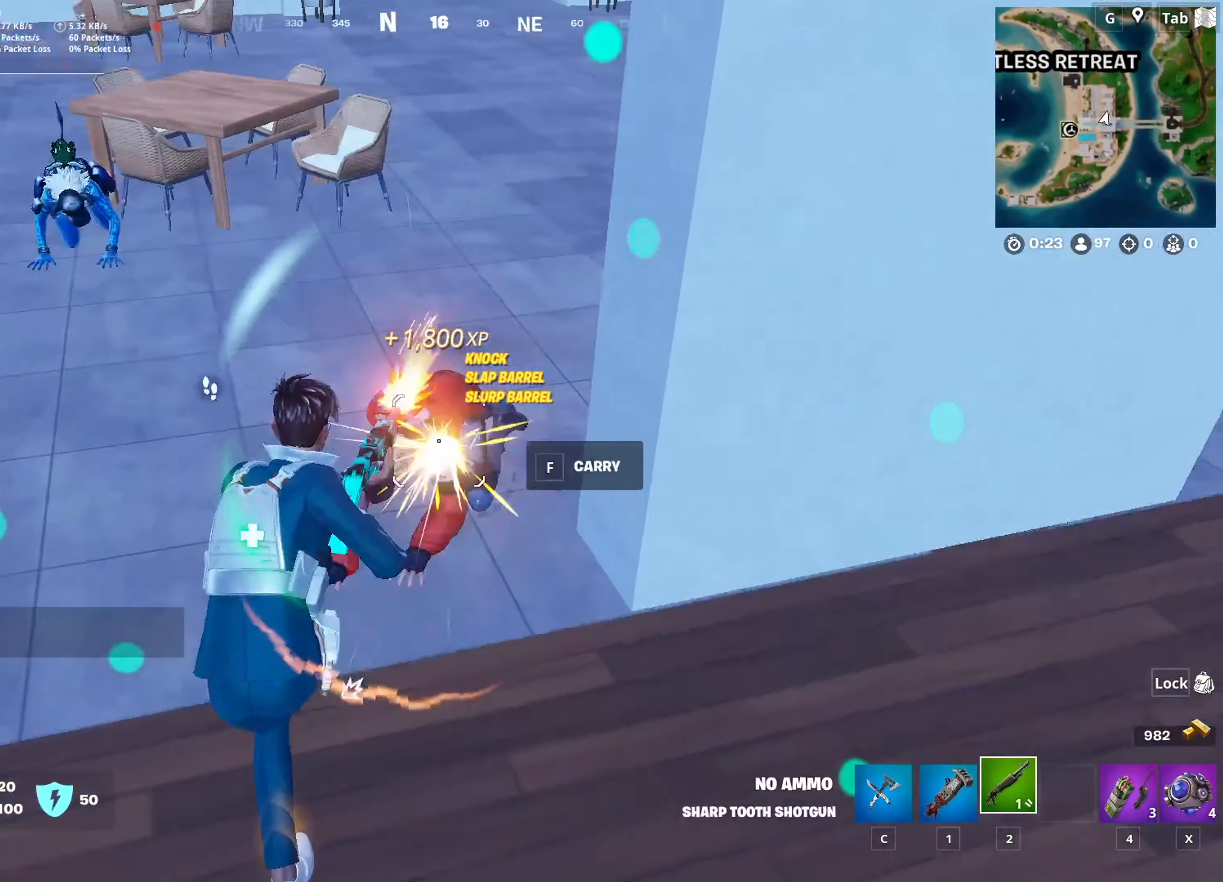
{"keys": ["r", "w"], "mouse": [], "mouse_move": "up-right", "events": [[100, "mouse_left", "up"], [100, "s", "up"], [150, "r", "down"], [234, "w", "down"], [284, "r", "up"], [384, "r", "down"], [417, "a", "up"]]}
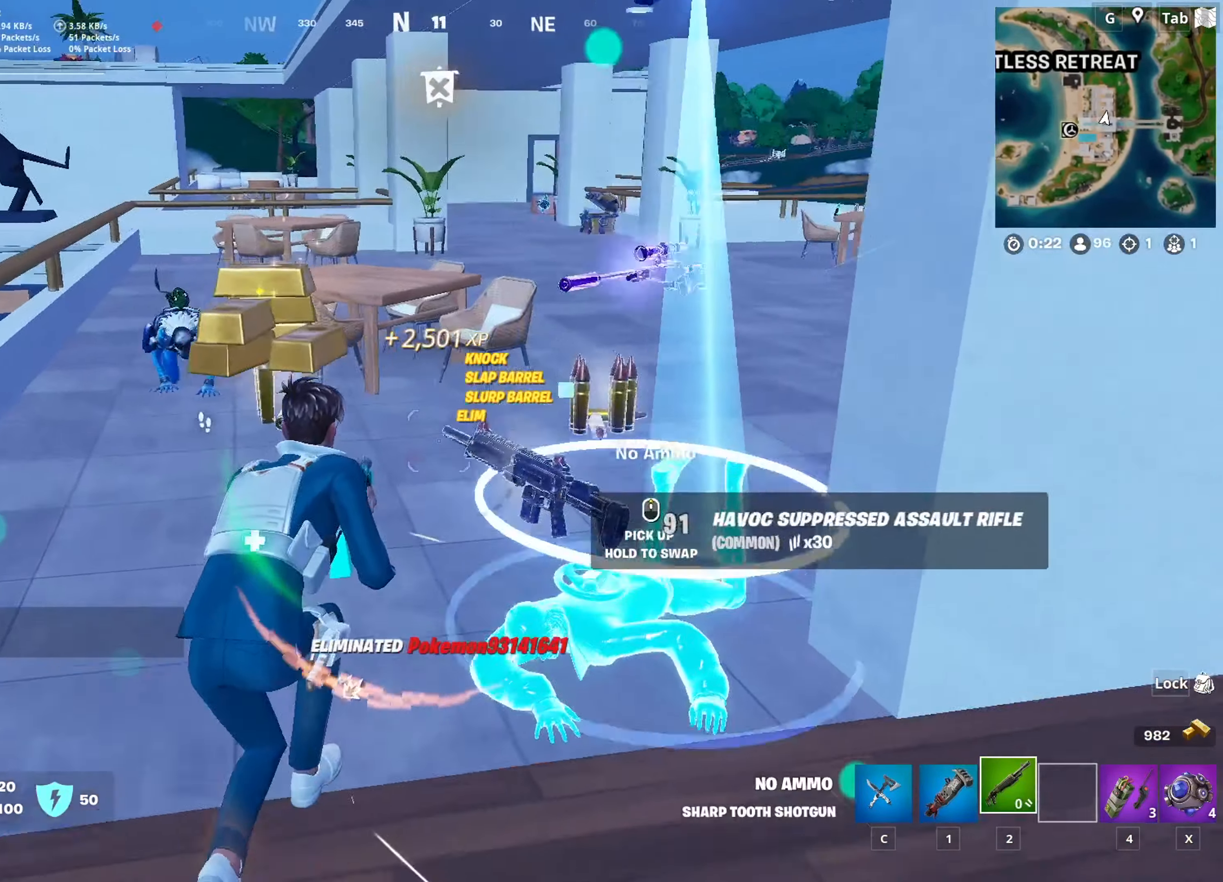
{"keys": ["d", "s"], "mouse": ["wheel"], "mouse_move": "up-left", "events": [[17, "r", "up"], [117, "space", "down"], [201, "d", "down"], [301, "space", "up"], [301, "w", "up"], [401, "a", "down"], [434, "mouse_wheel", "down"], [434, "s", "down"], [484, "a", "up"]]}
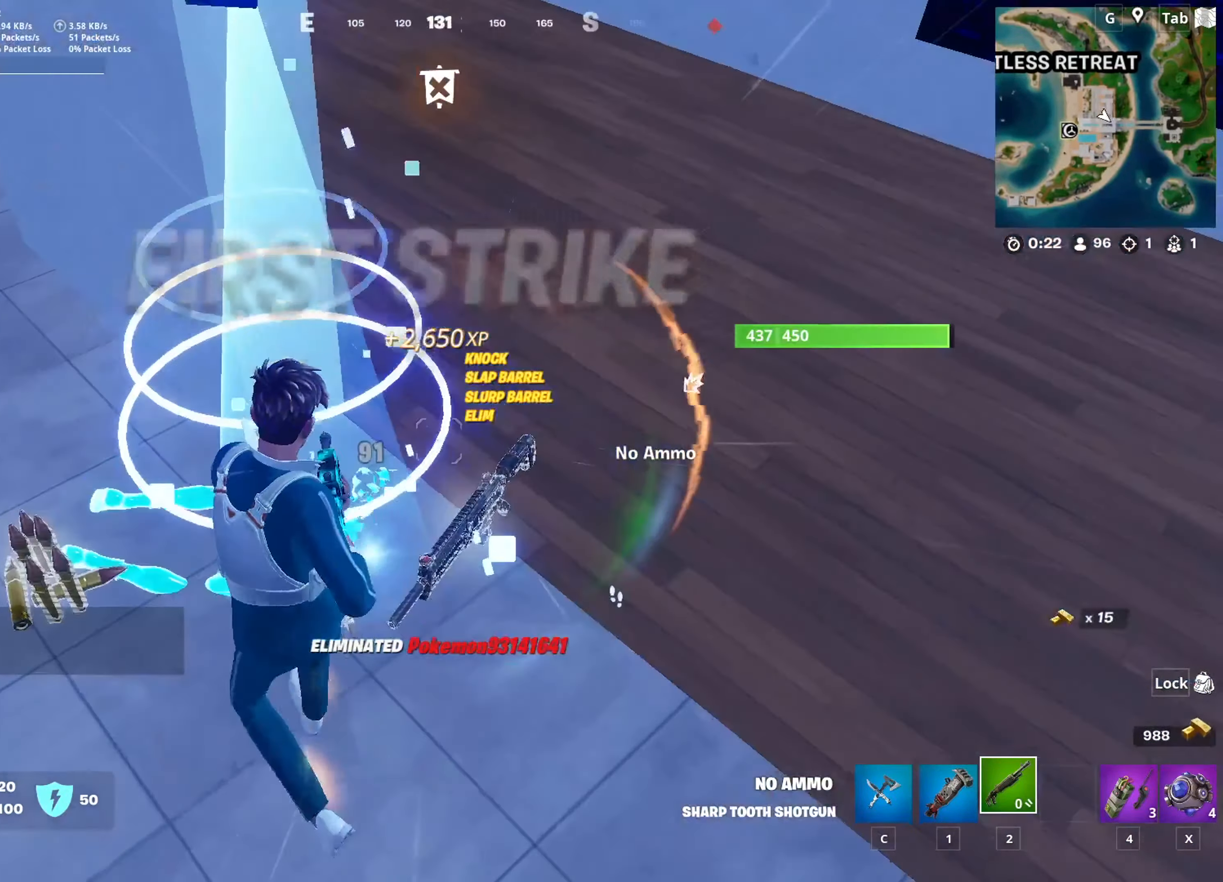
{"keys": [], "mouse": [], "mouse_move": "right", "events": [[33, "mouse_wheel", "up"], [83, "mouse_wheel", "down"], [133, "mouse_wheel", "up"], [133, "shift", "down"], [267, "d", "up"], [267, "s", "up"], [317, "shift", "up"], [367, "caps_lock", "down"], [500, "caps_lock", "up"]]}
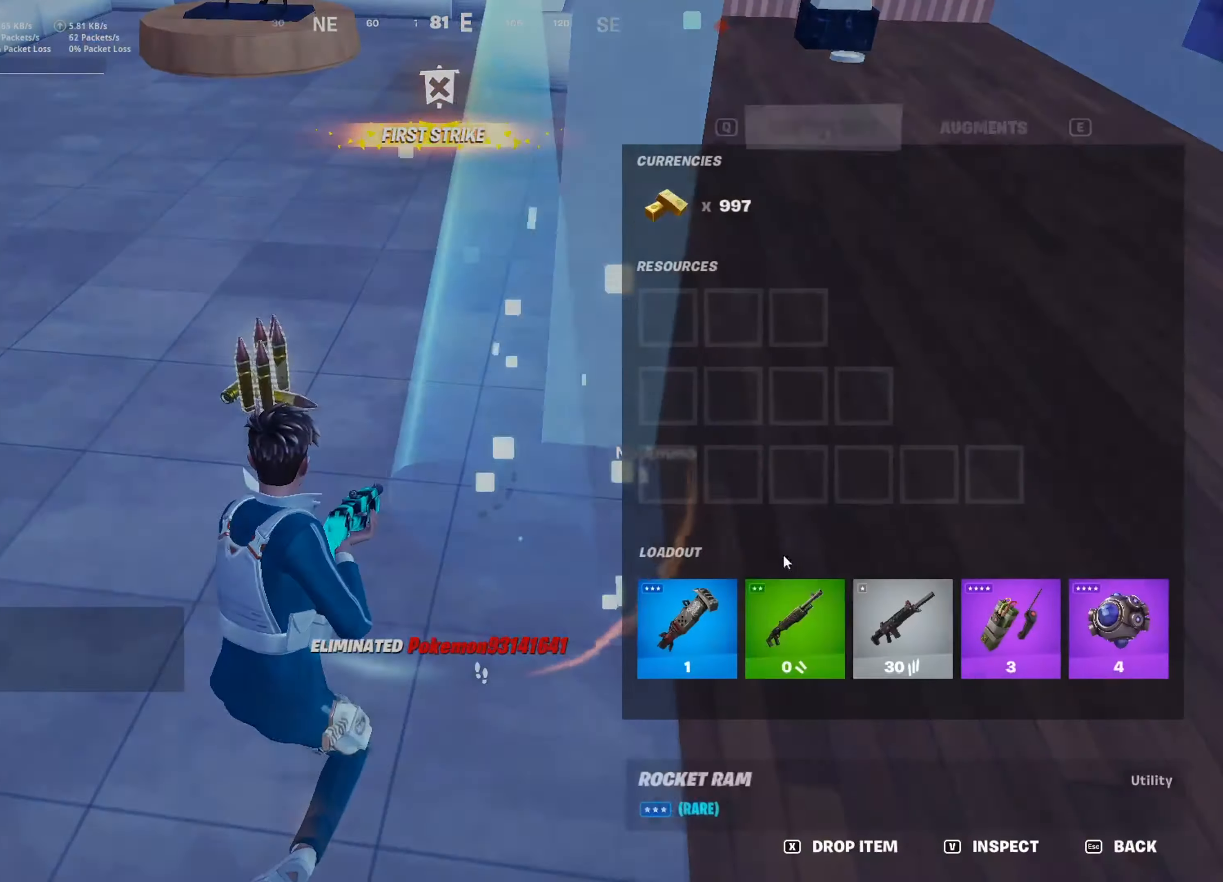
{"keys": ["caps_lock"], "mouse": [], "mouse_move": "left", "events": [[234, "mouse_left", "down"], [418, "mouse_left", "up"], [468, "caps_lock", "down"]]}
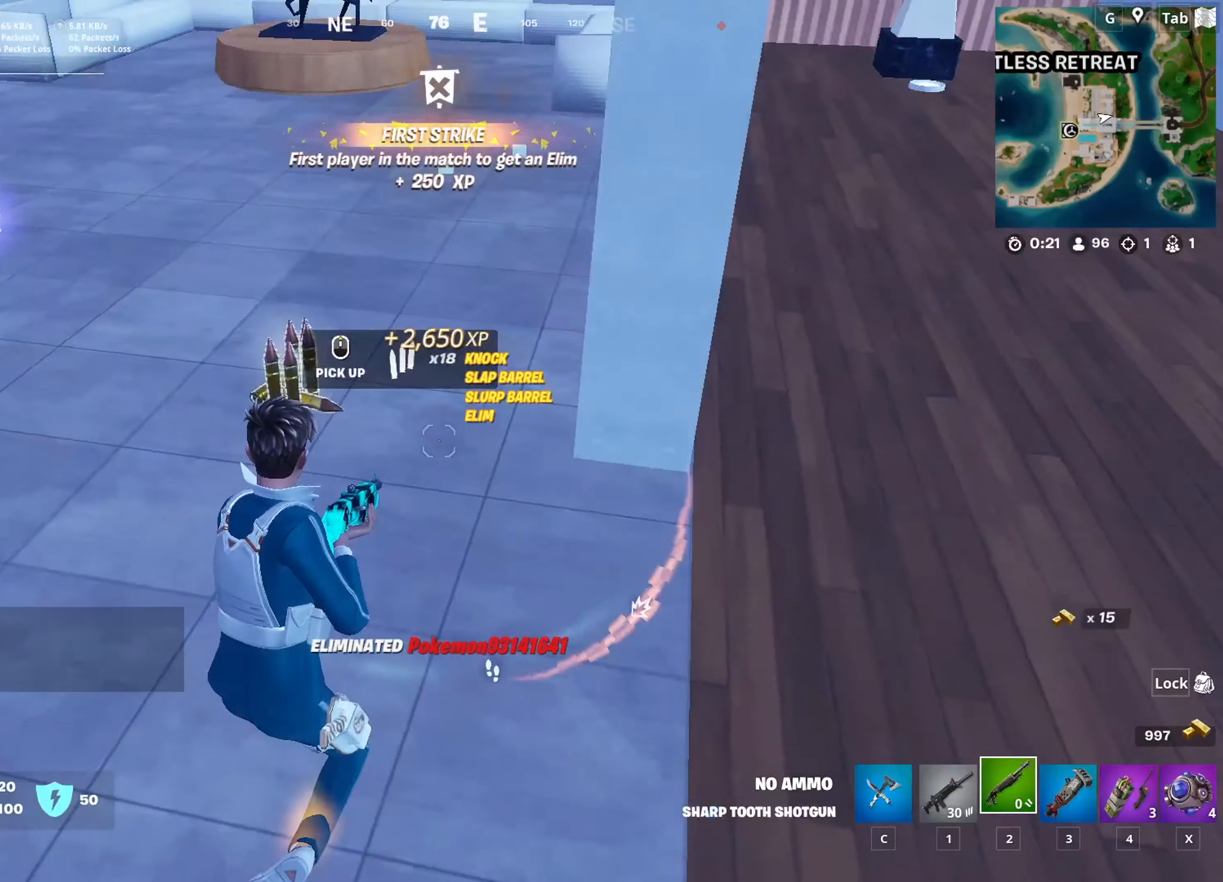
{"keys": ["a", "caps_lock", "space"], "mouse": [], "mouse_move": "left", "events": [[117, "w", "down"], [300, "w", "up"], [350, "a", "down"], [350, "mouse_wheel", "down"], [400, "space", "down"], [484, "mouse_wheel", "up"]]}
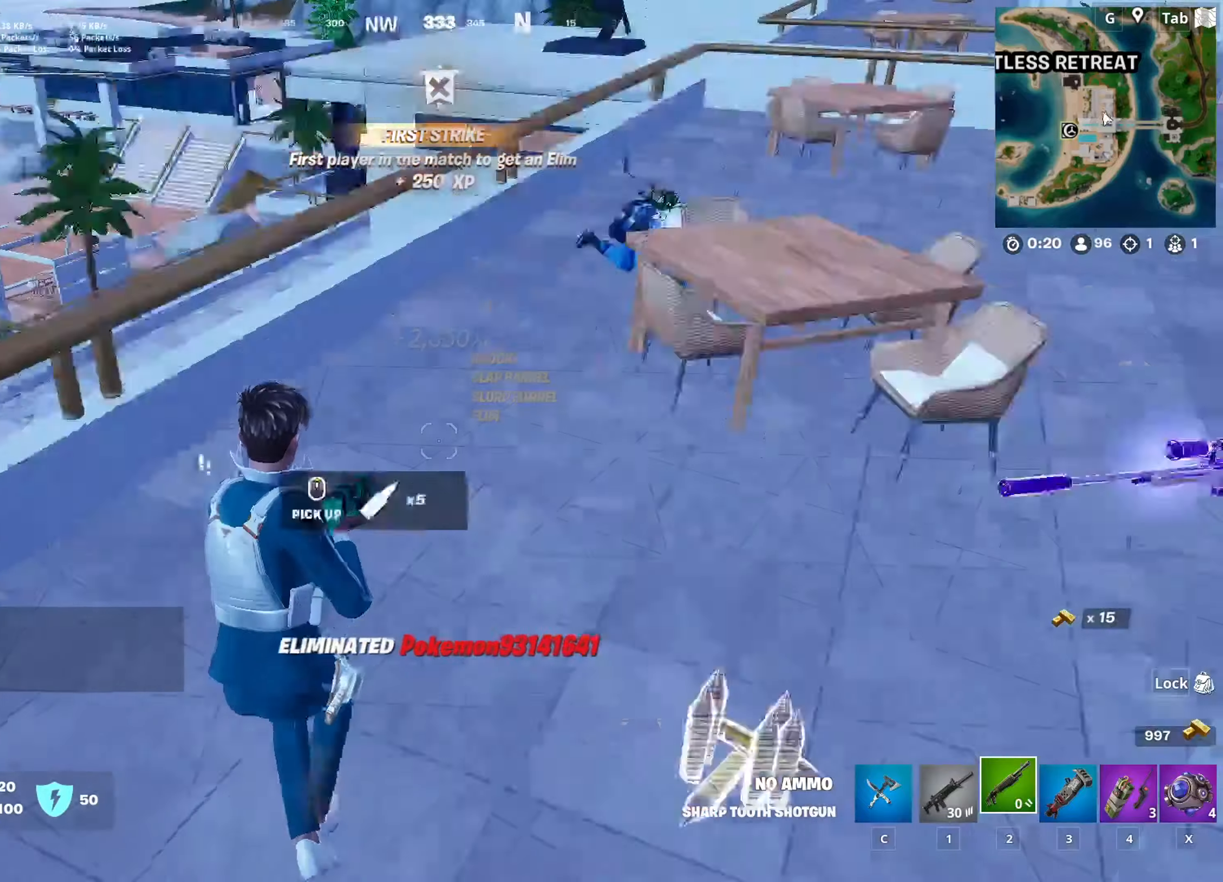
{"keys": ["a", "w"], "mouse": [], "mouse_move": "up-right", "events": [[84, "mouse_wheel", "down"], [84, "w", "down"], [134, "space", "up"], [217, "caps_lock", "up"], [217, "mouse_wheel", "up"]]}
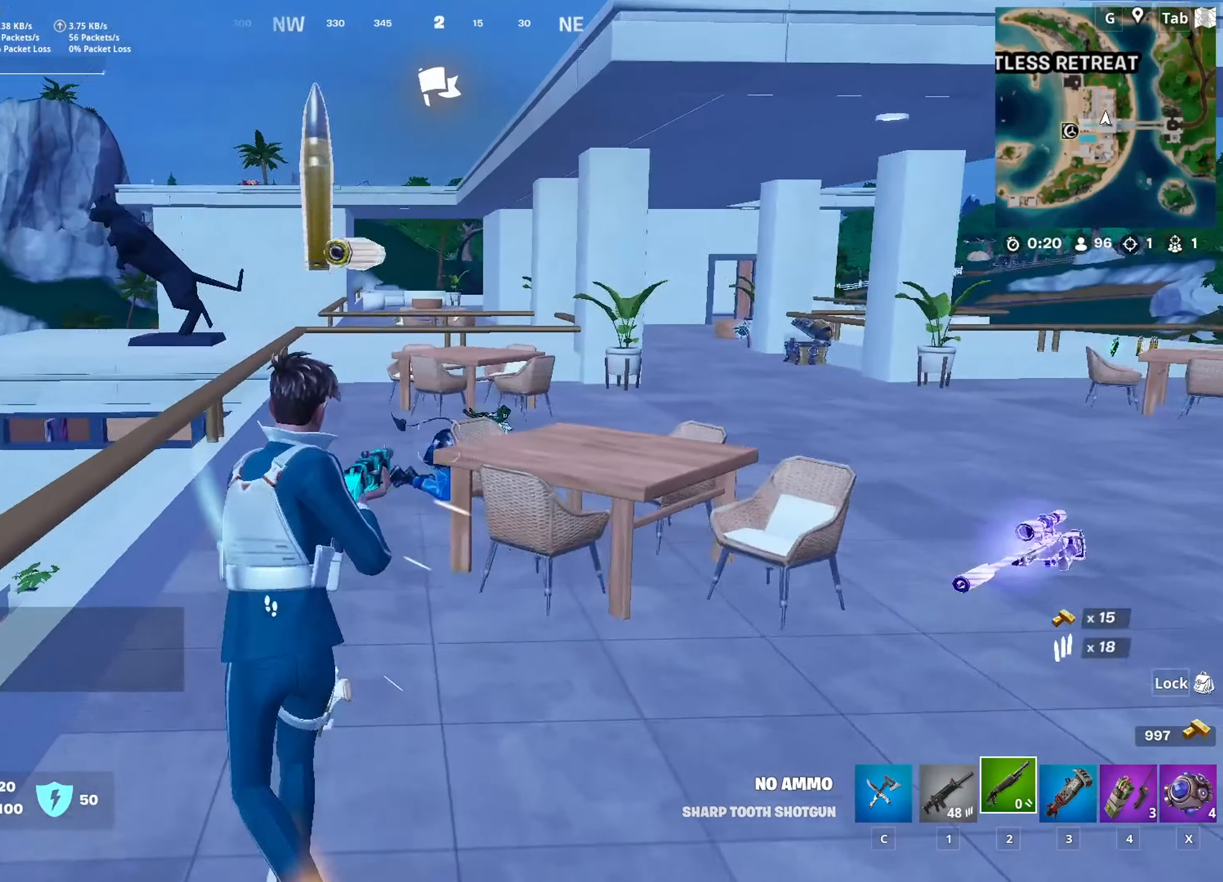
{"keys": ["d", "space"], "mouse": [], "mouse_move": "down-right", "events": [[50, "mouse_right", "down"], [100, "a", "up"], [334, "d", "down"], [334, "mouse_right", "up"], [417, "w", "up"], [467, "space", "down"]]}
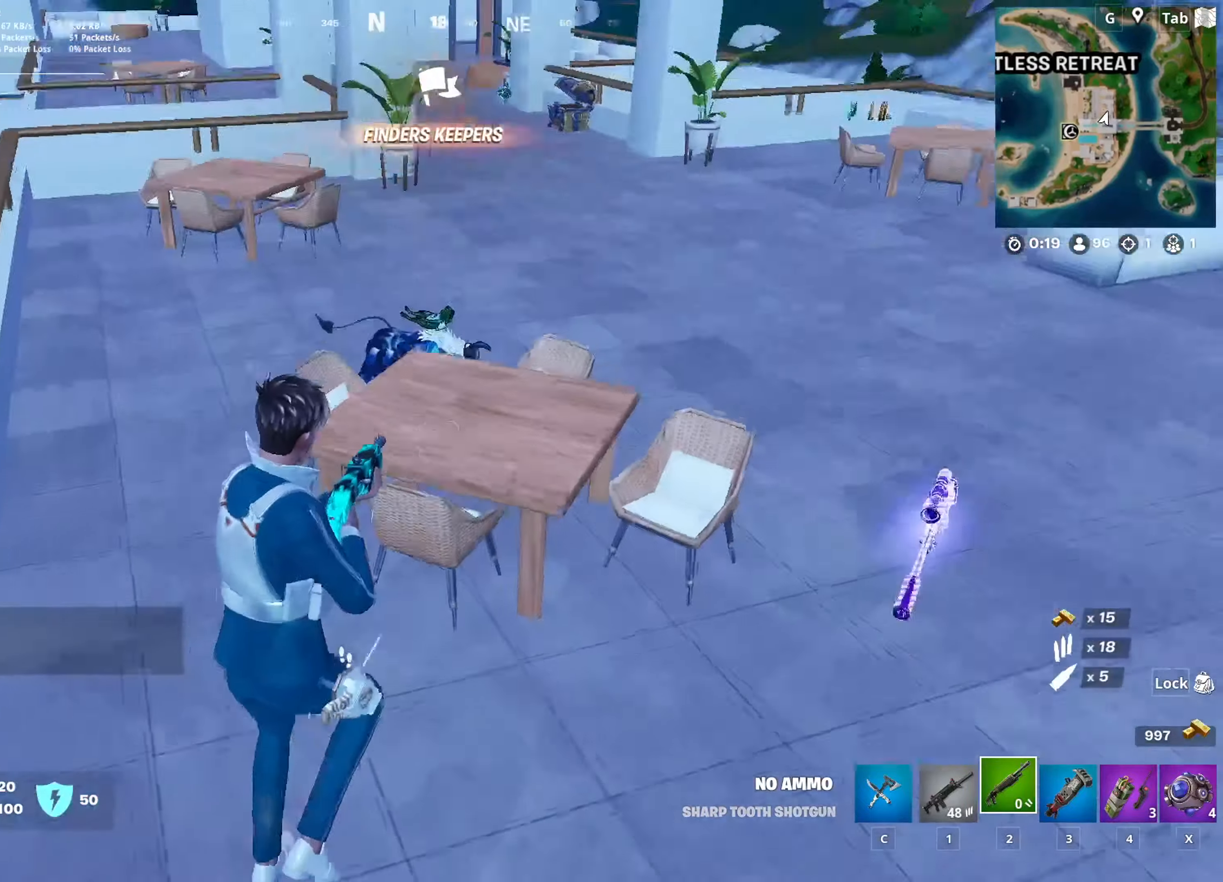
{"keys": ["s"], "mouse": [], "mouse_move": "down-left", "events": [[67, "w", "down"], [167, "space", "up"], [201, "w", "up"], [351, "s", "down"], [401, "d", "up"], [401, "mouse_left", "down"], [484, "mouse_left", "up"]]}
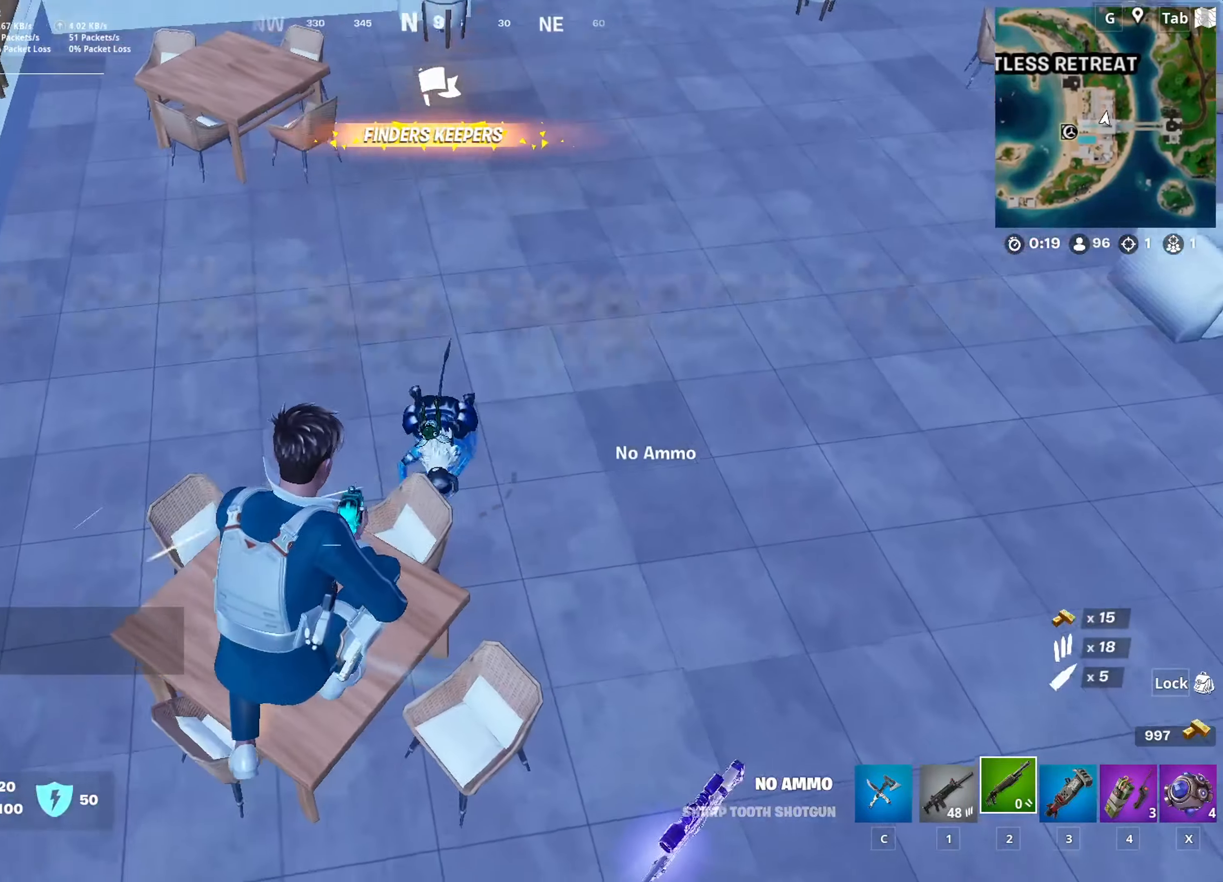
{"keys": ["d"], "mouse": [], "mouse_move": "up-left", "events": [[33, "r", "down"], [133, "r", "up"], [267, "1", "down"], [367, "d", "down"], [400, "1", "up"], [400, "s", "up"]]}
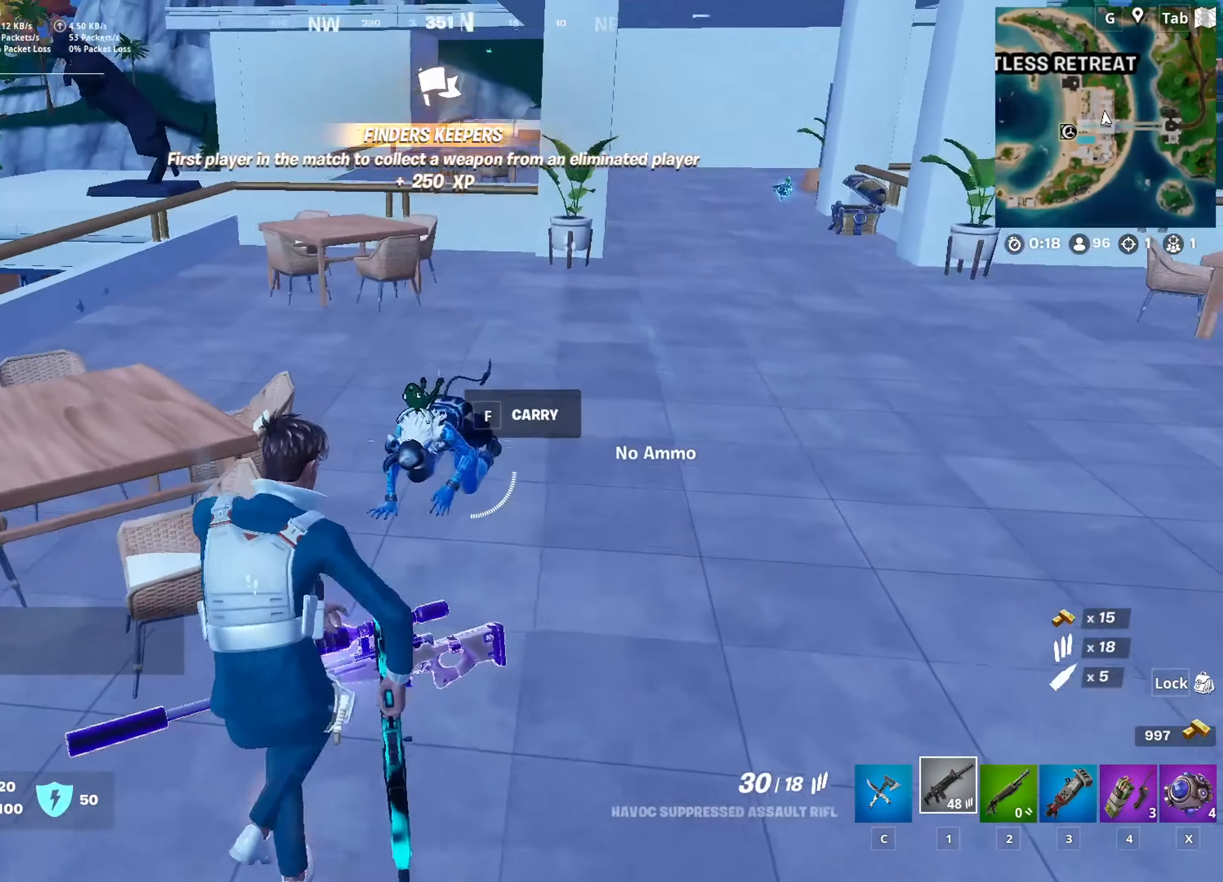
{"keys": ["a", "s"], "mouse": ["left"], "mouse_move": "up-left", "events": [[101, "shift", "down"], [184, "d", "up"], [234, "mouse_left", "down"], [234, "shift", "up"], [334, "s", "down"], [434, "a", "down"]]}
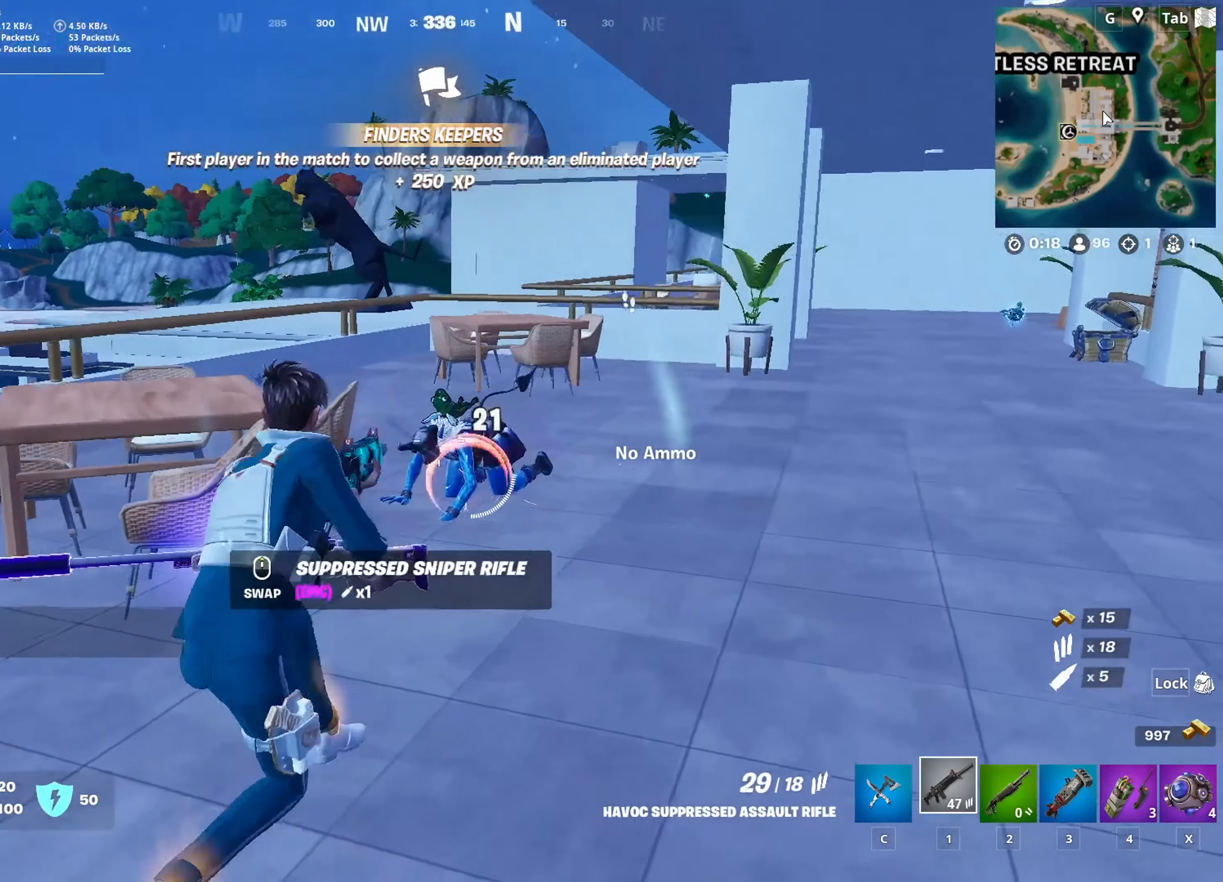
{"keys": ["a", "s"], "mouse": ["left"], "mouse_move": "still", "events": [[17, "a", "up"], [17, "s", "up"], [350, "a", "down"], [350, "s", "down"]]}
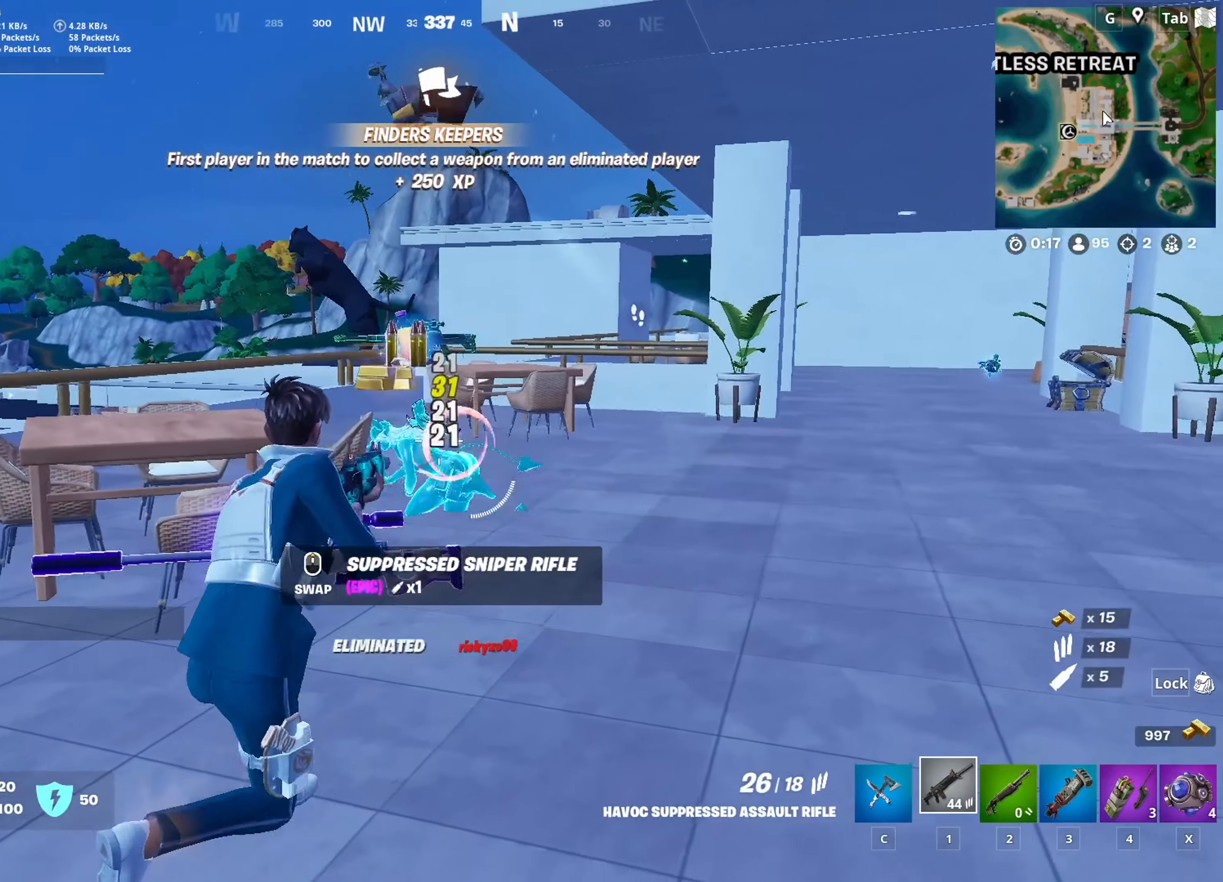
{"keys": ["w"], "mouse": ["wheel"], "mouse_move": "right", "events": [[34, "s", "up"], [134, "mouse_left", "up"], [367, "x", "down"], [451, "a", "up"], [451, "w", "down"], [501, "mouse_wheel", "down"], [501, "x", "up"]]}
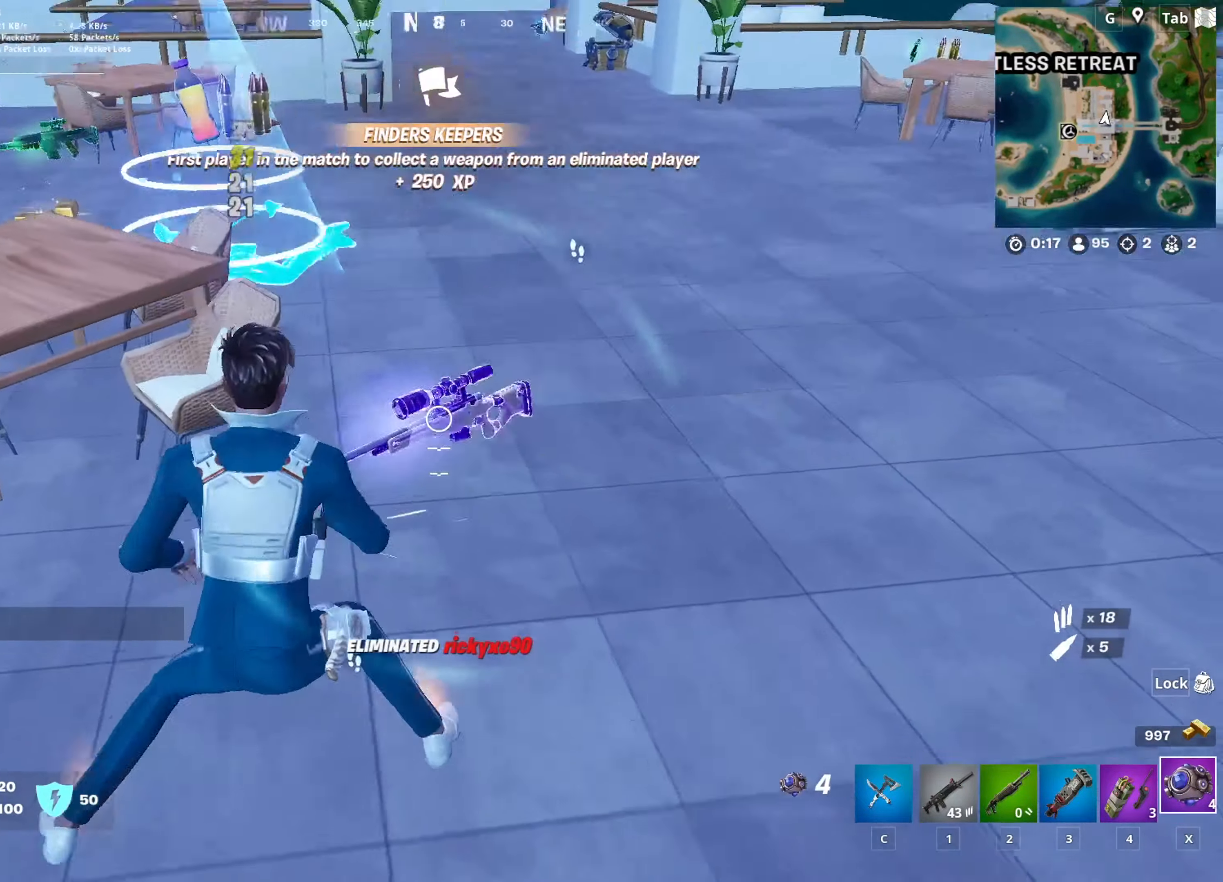
{"keys": [], "mouse": [], "mouse_move": "still", "events": [[150, "mouse_wheel", "up"], [183, "d", "down"], [284, "w", "up"], [334, "space", "down"], [467, "d", "up"], [467, "space", "up"]]}
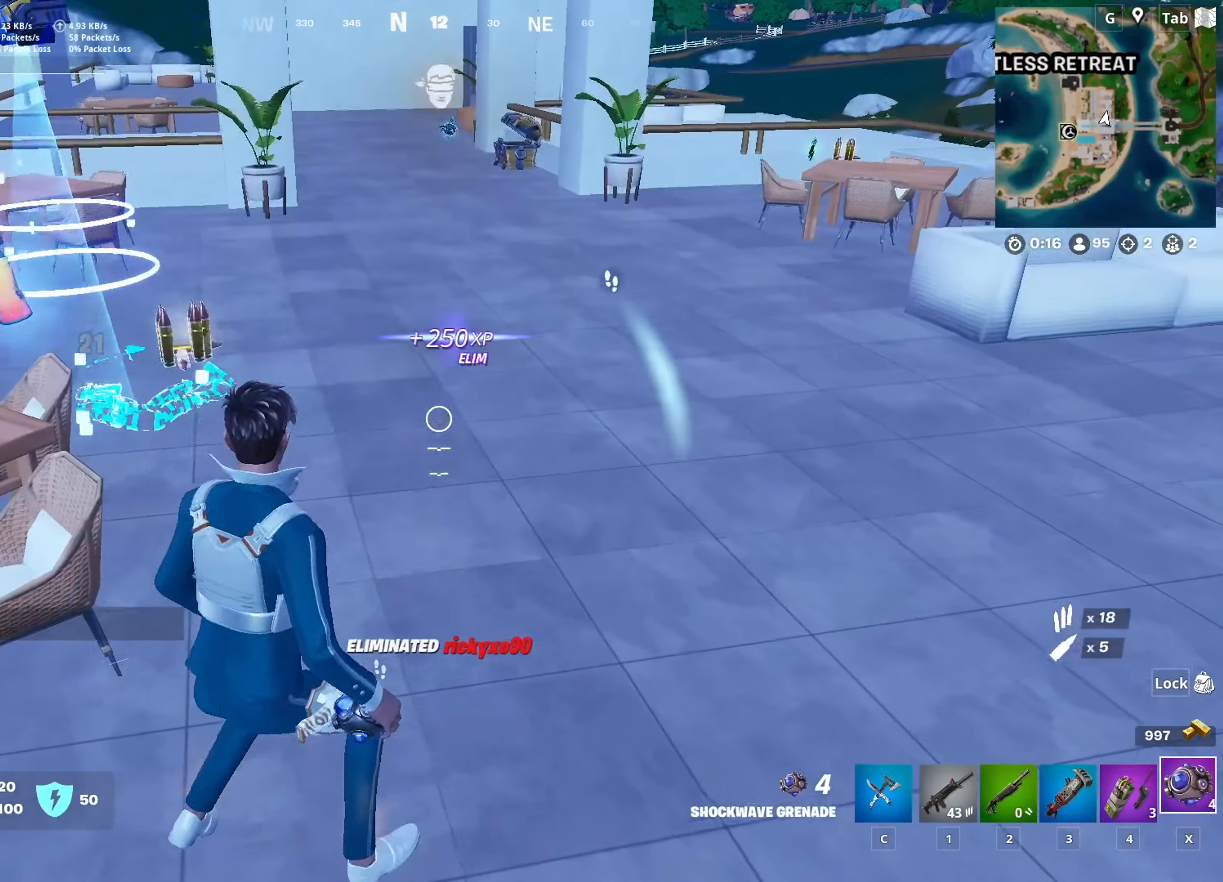
{"keys": [], "mouse": ["wheel"], "mouse_move": "left", "events": [[67, "3", "down"], [151, "3", "up"], [251, "3", "down"], [351, "3", "up"], [434, "mouse_wheel", "down"]]}
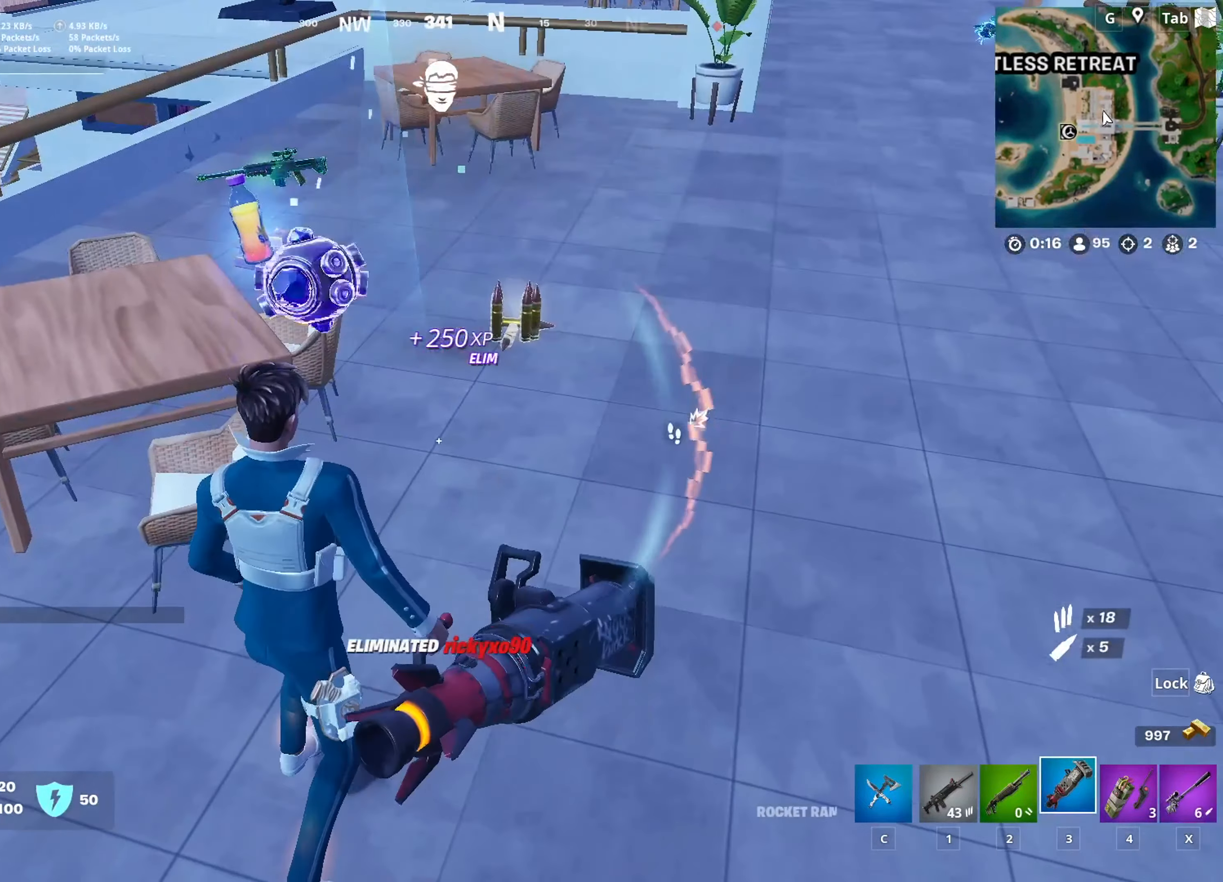
{"keys": ["c", "w"], "mouse": [], "mouse_move": "still", "events": [[33, "d", "down"], [33, "mouse_wheel", "up"], [317, "w", "down"], [400, "d", "up"], [500, "c", "down"]]}